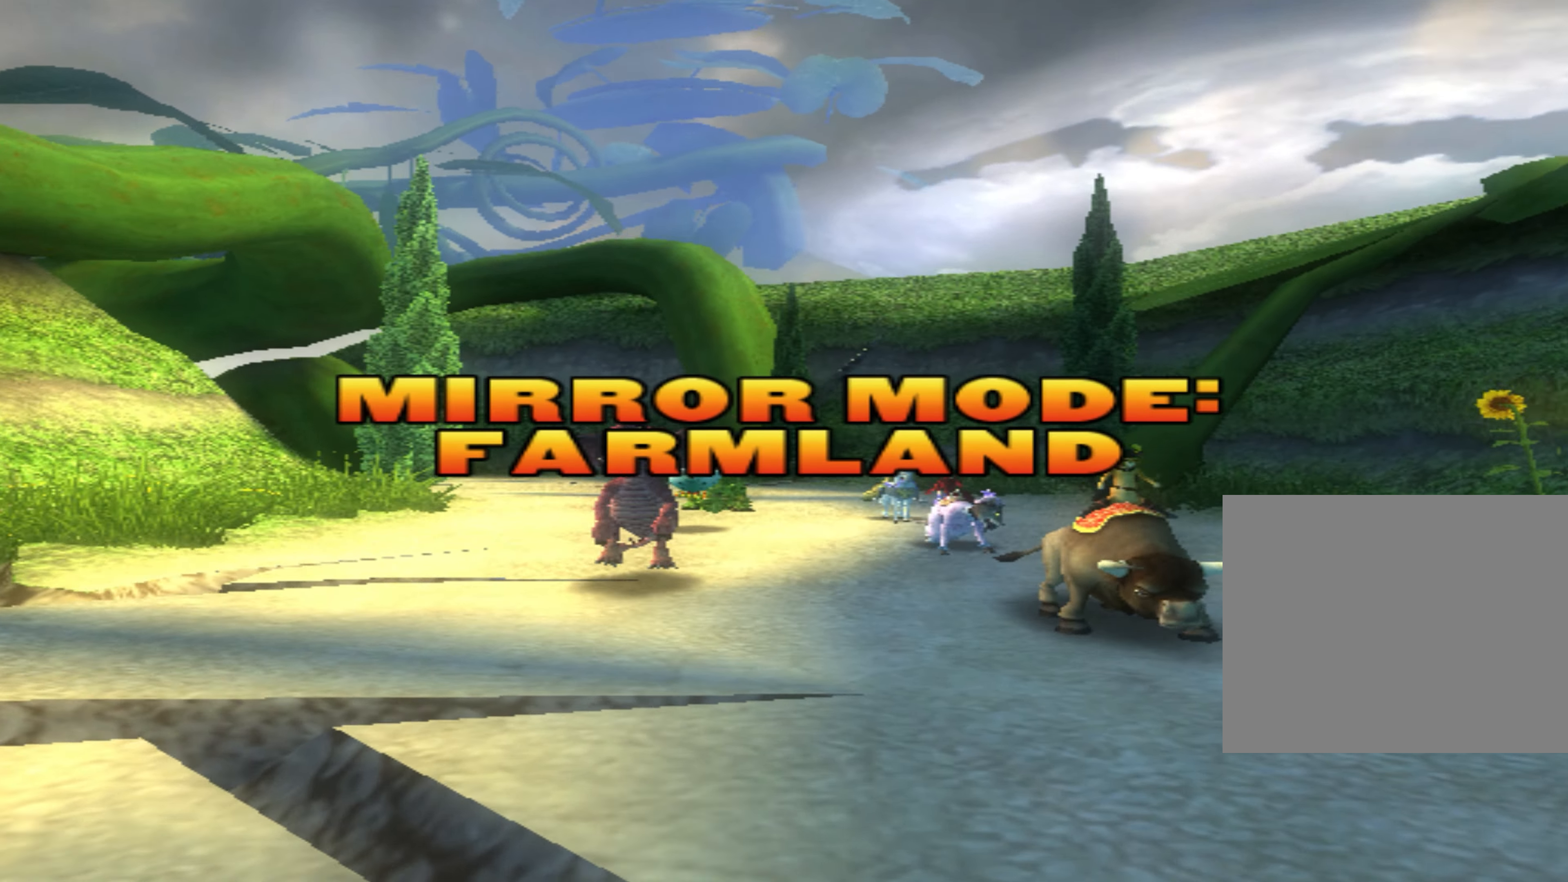
Gameplay with a controller (PlayStation layout); each line is a JSON object with the inputs held at the frame after it. "events" lists button and stick changes between this image and that frame as [ms after this image, input, new state], when the widget could be followed in between. Not read: right_stick.
{"buttons": [], "left_stick": "center", "events": [[316, "CIRCLE", "down"], [366, "CIRCLE", "up"]]}
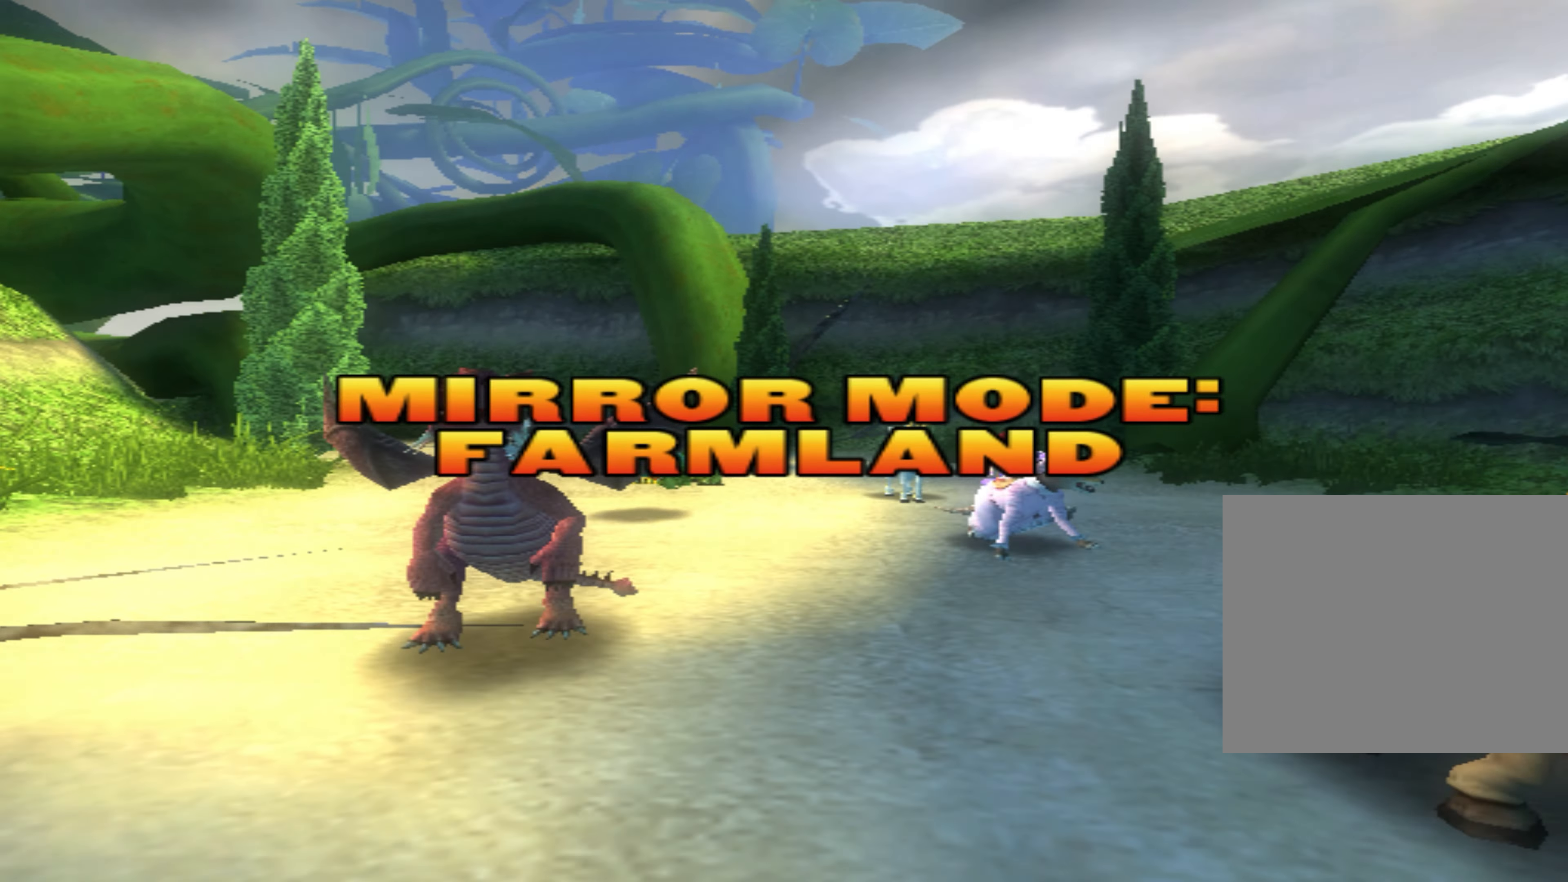
{"buttons": [], "left_stick": "center", "events": []}
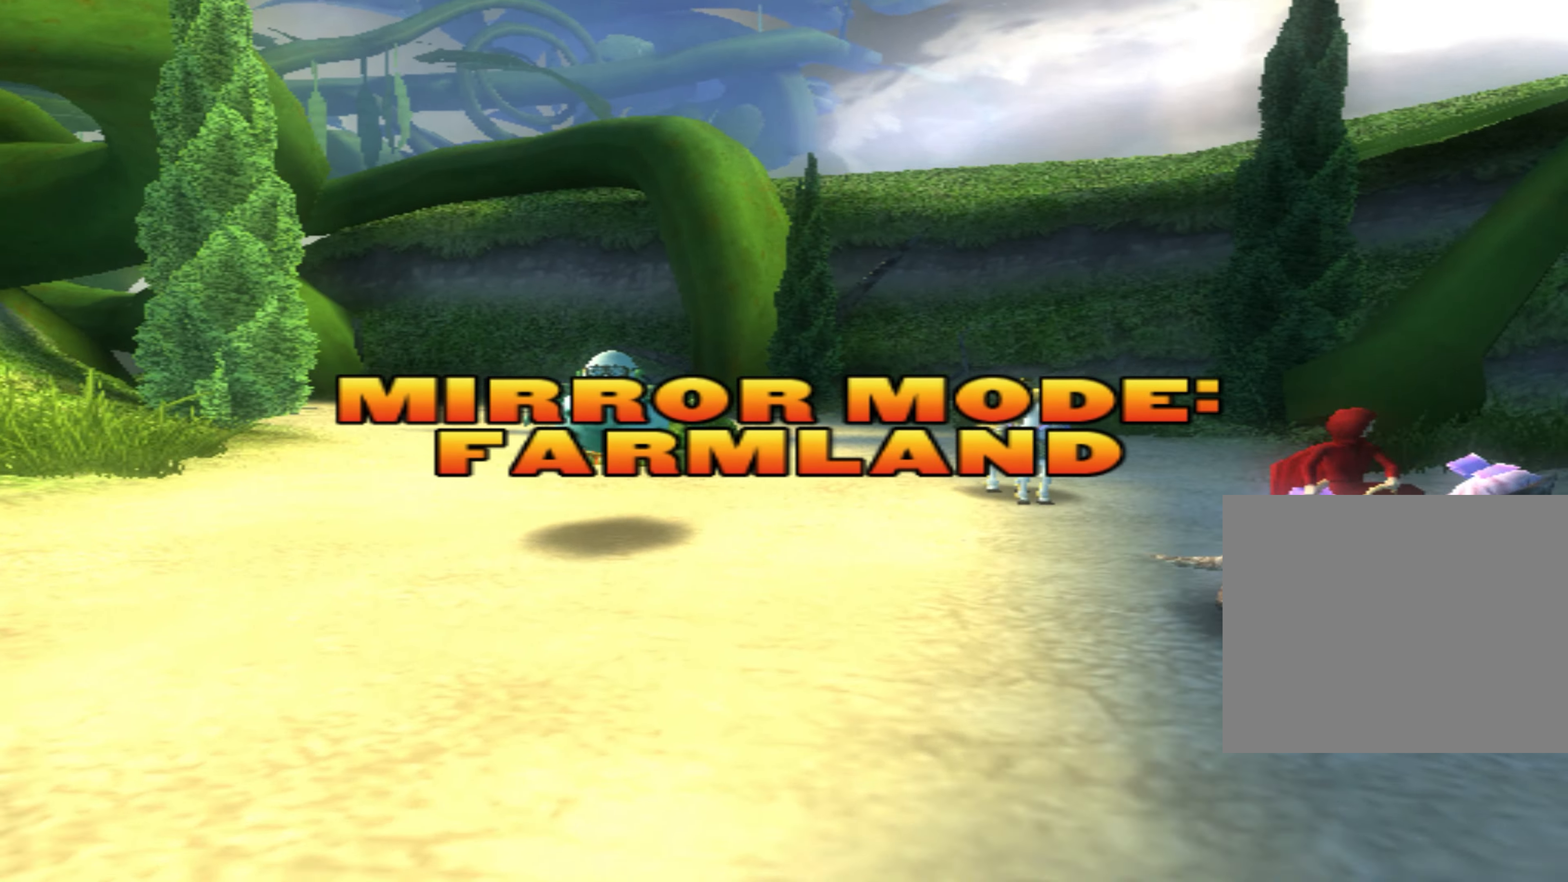
{"buttons": ["CIRCLE"], "left_stick": "center", "events": [[83, "CIRCLE", "down"], [183, "CIRCLE", "up"], [400, "CIRCLE", "down"]]}
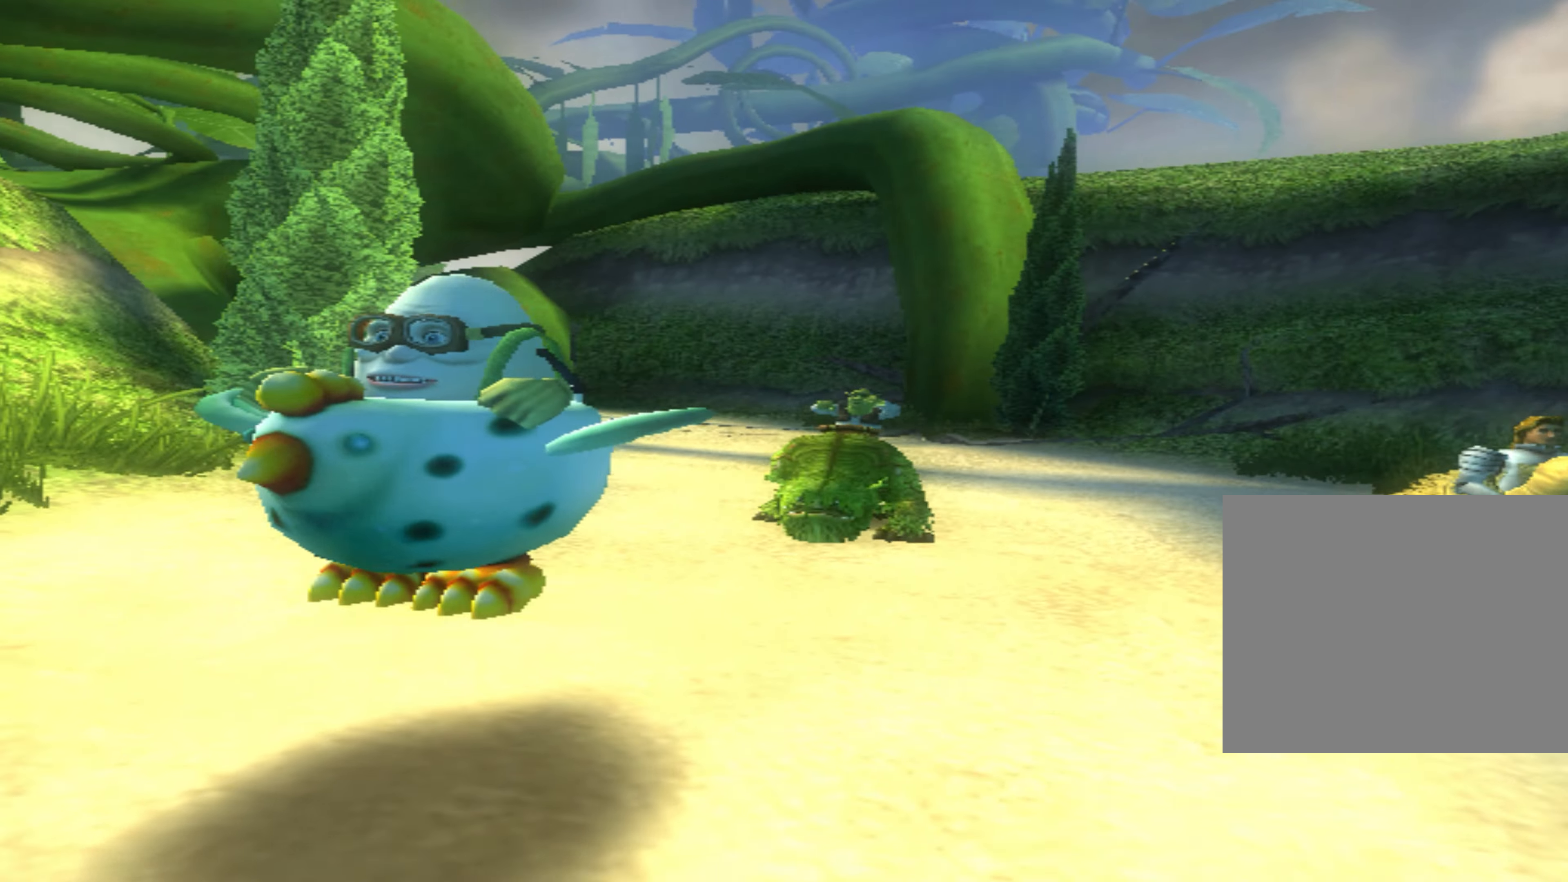
{"buttons": ["CROSS"], "left_stick": "center", "events": [[16, "CIRCLE", "up"], [66, "CIRCLE", "down"], [83, "CIRCLE", "up"], [366, "CROSS", "down"]]}
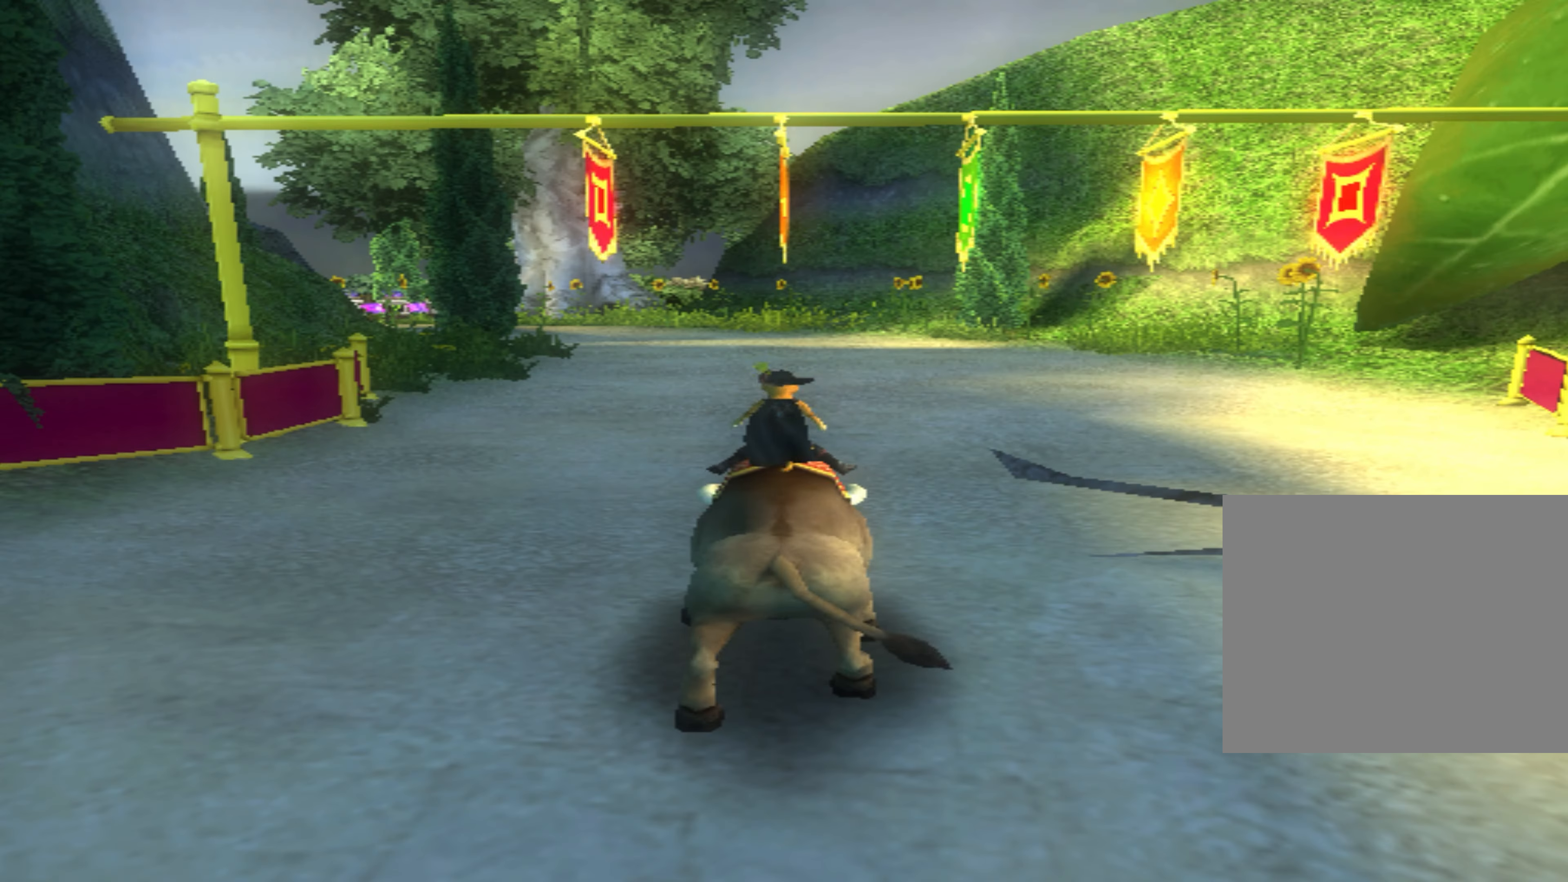
{"buttons": ["CROSS"], "left_stick": "center", "events": []}
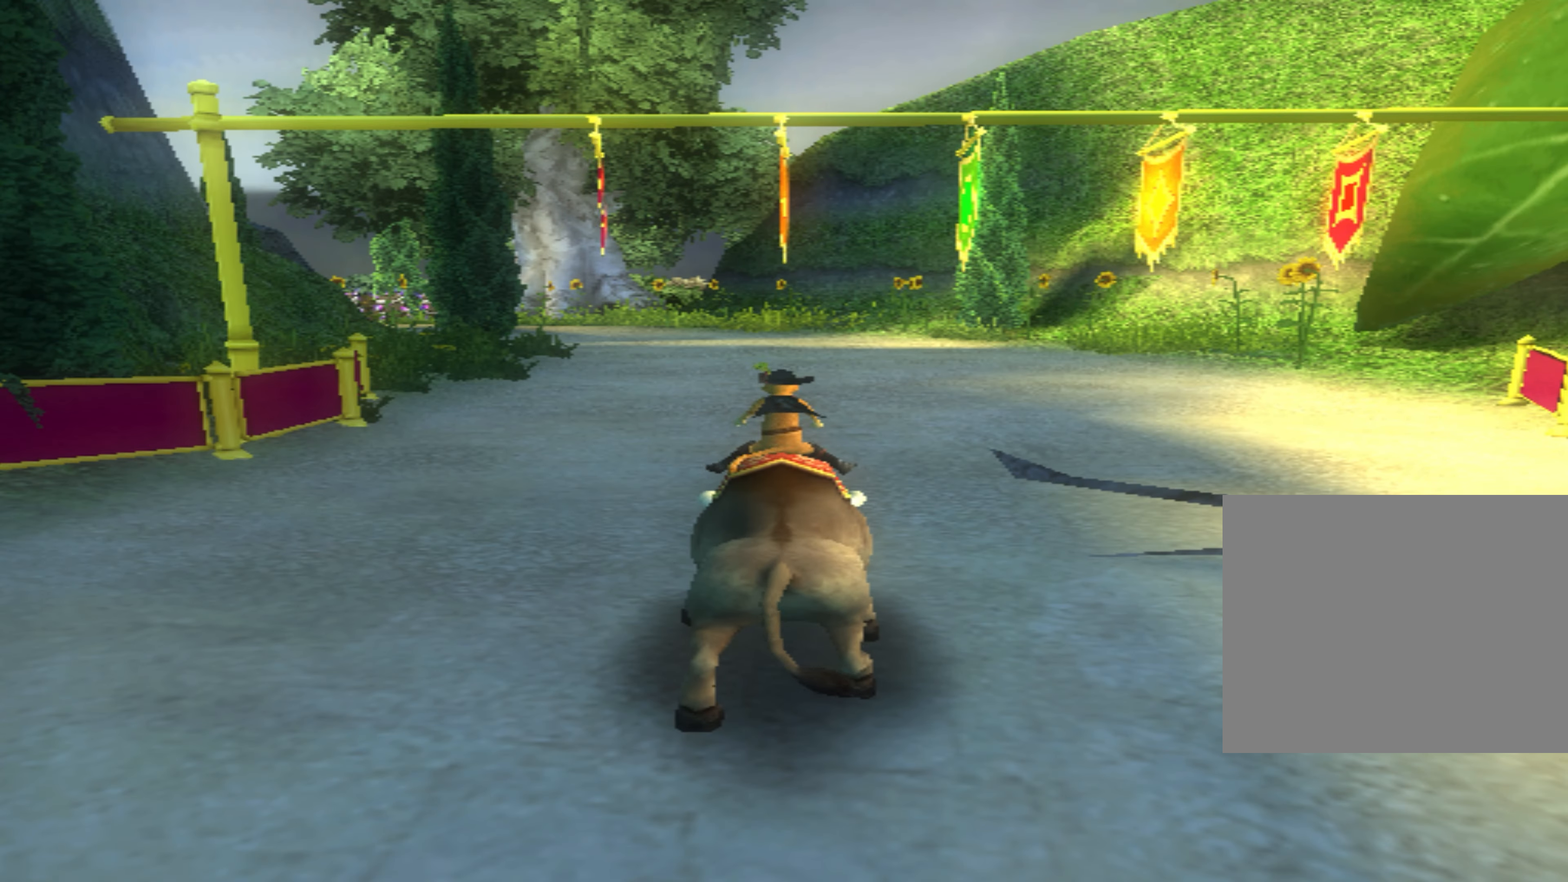
{"buttons": ["CROSS"], "left_stick": "center", "events": []}
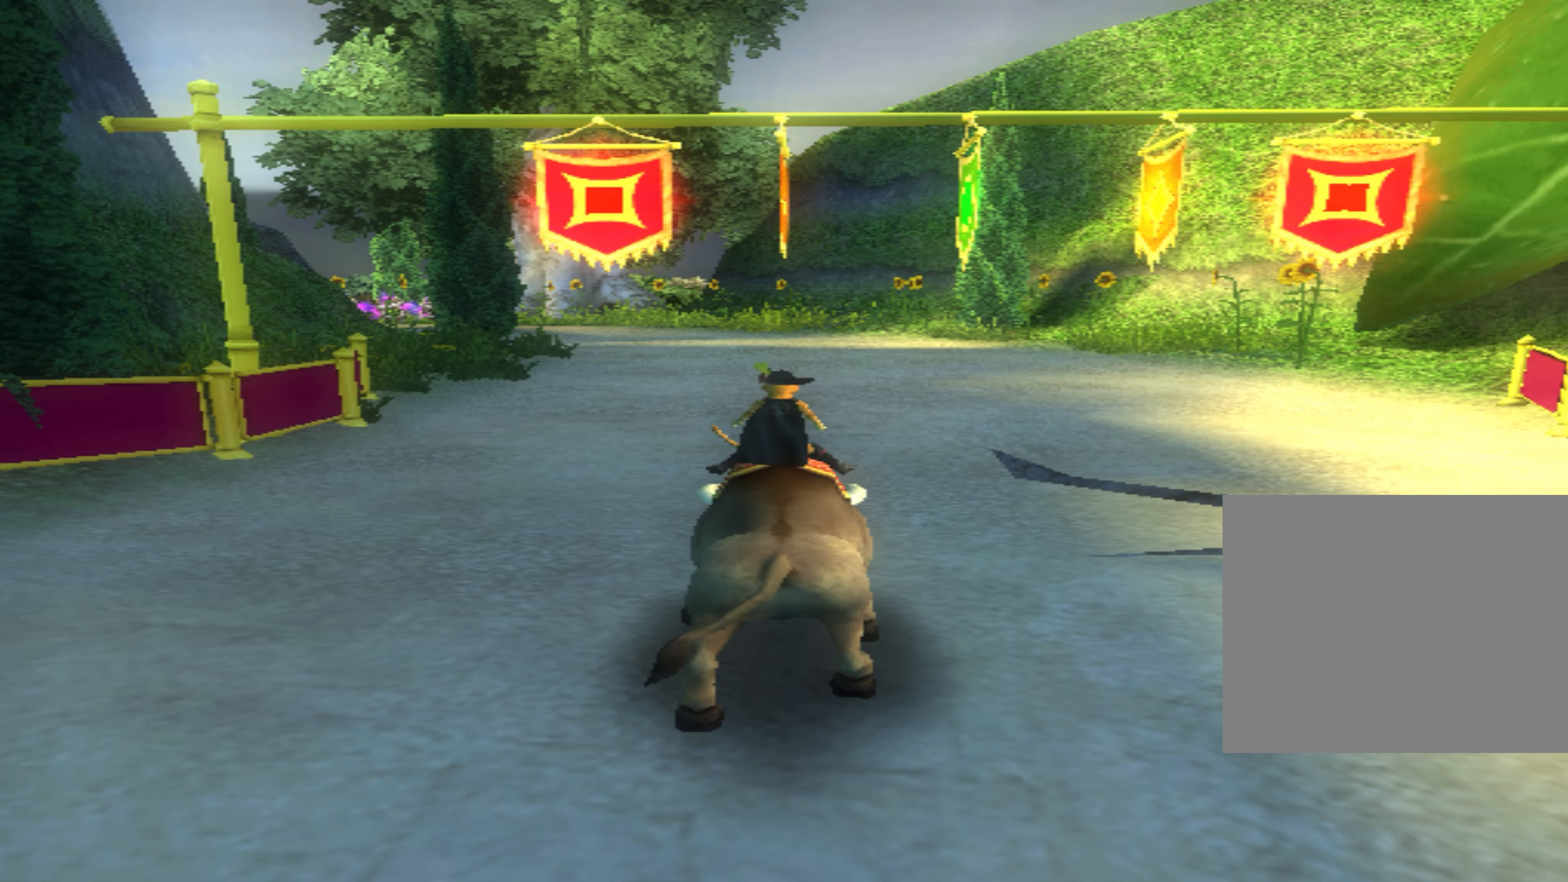
{"buttons": ["CROSS"], "left_stick": "center", "events": []}
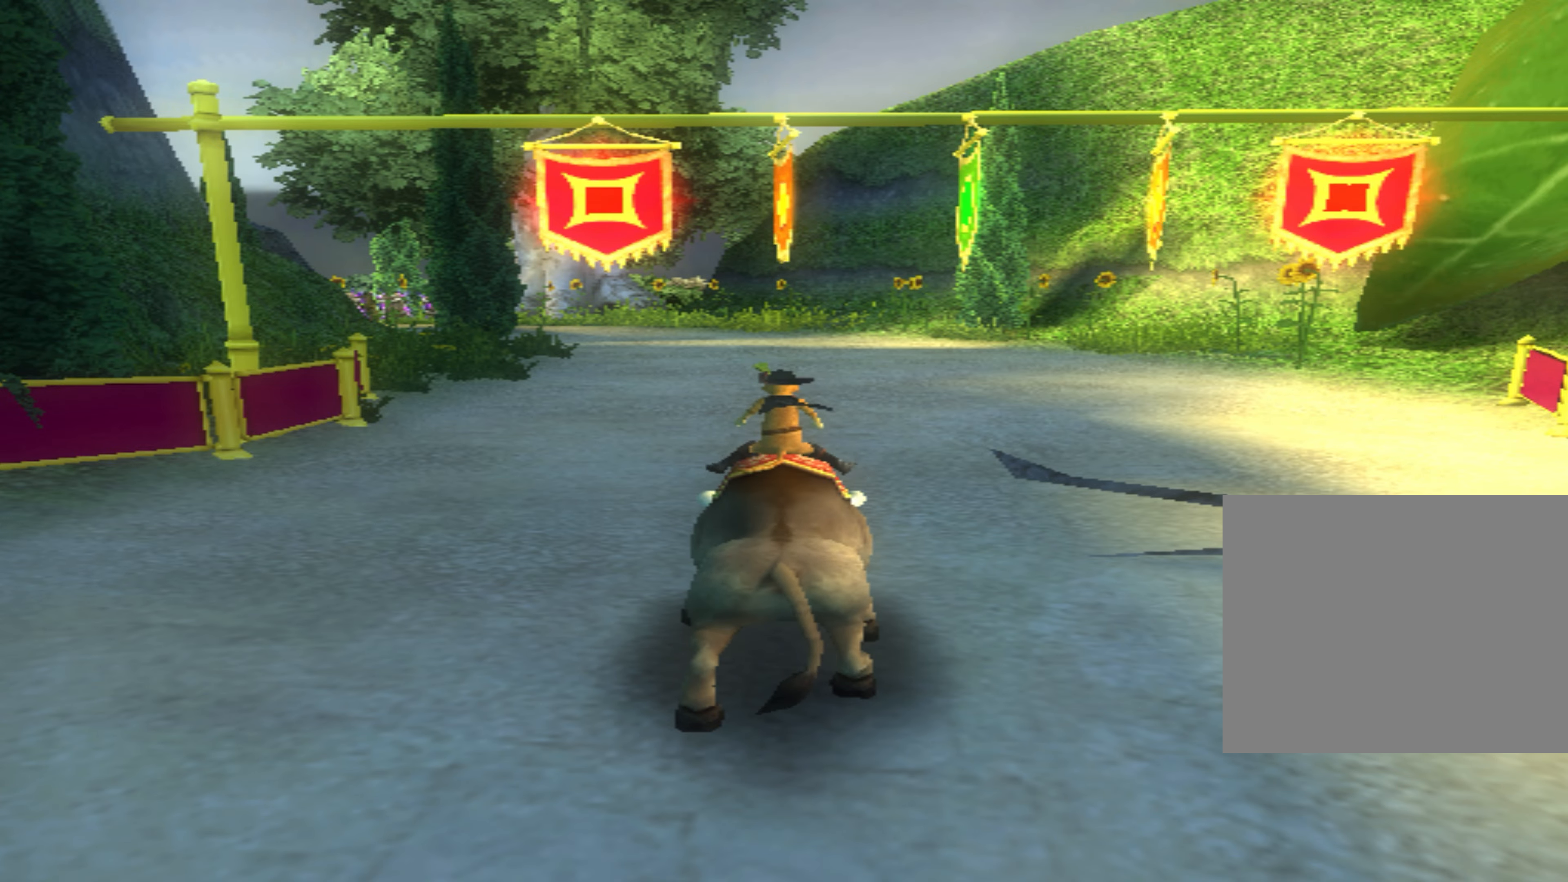
{"buttons": ["CROSS"], "left_stick": "center", "events": []}
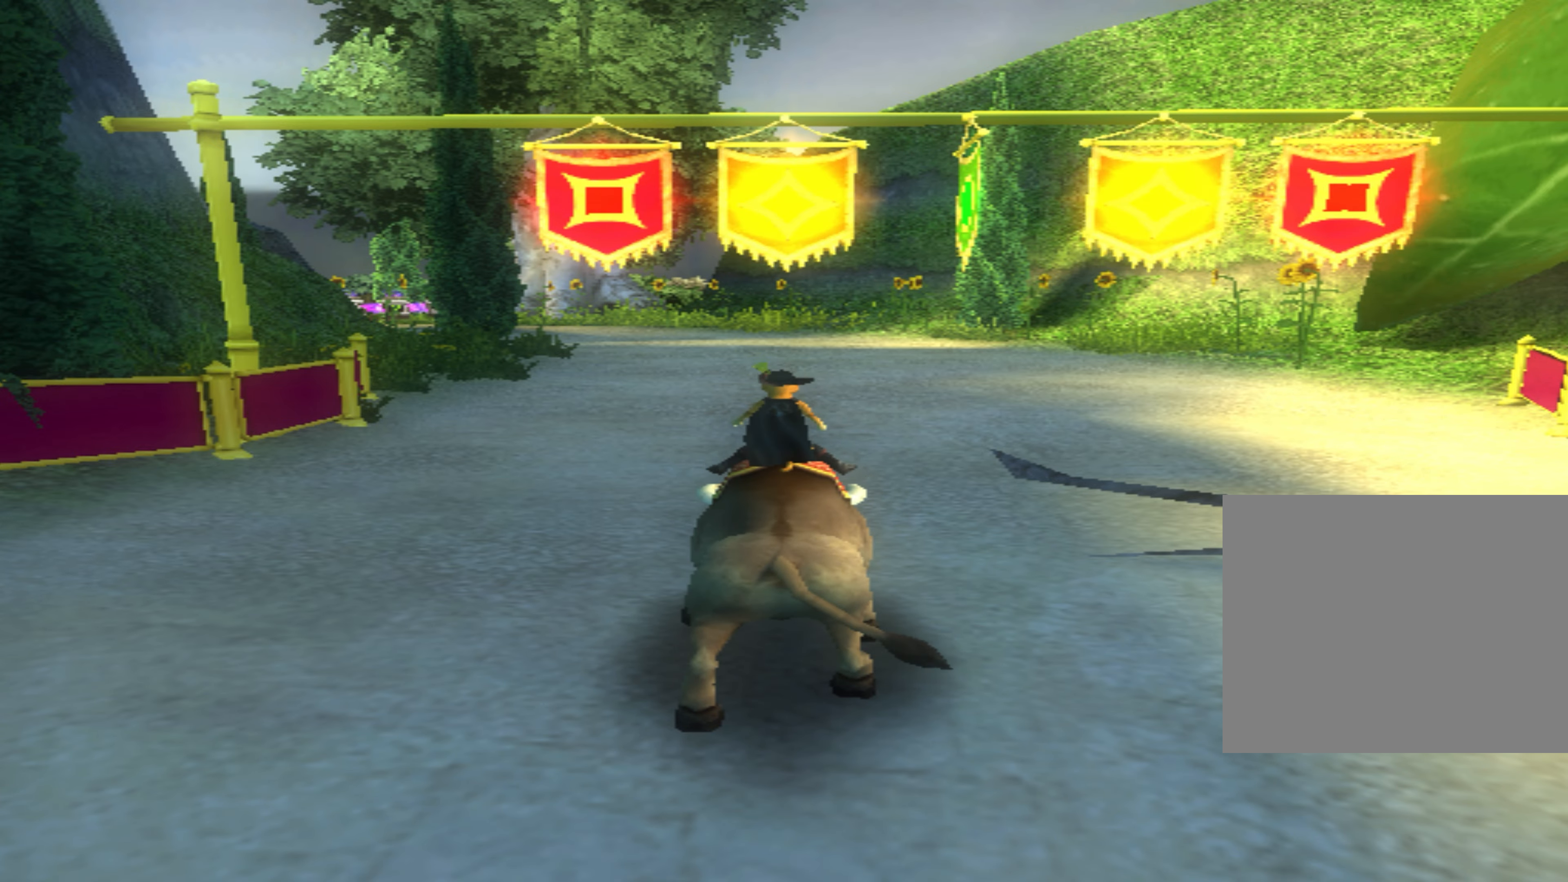
{"buttons": ["CROSS"], "left_stick": "center", "events": []}
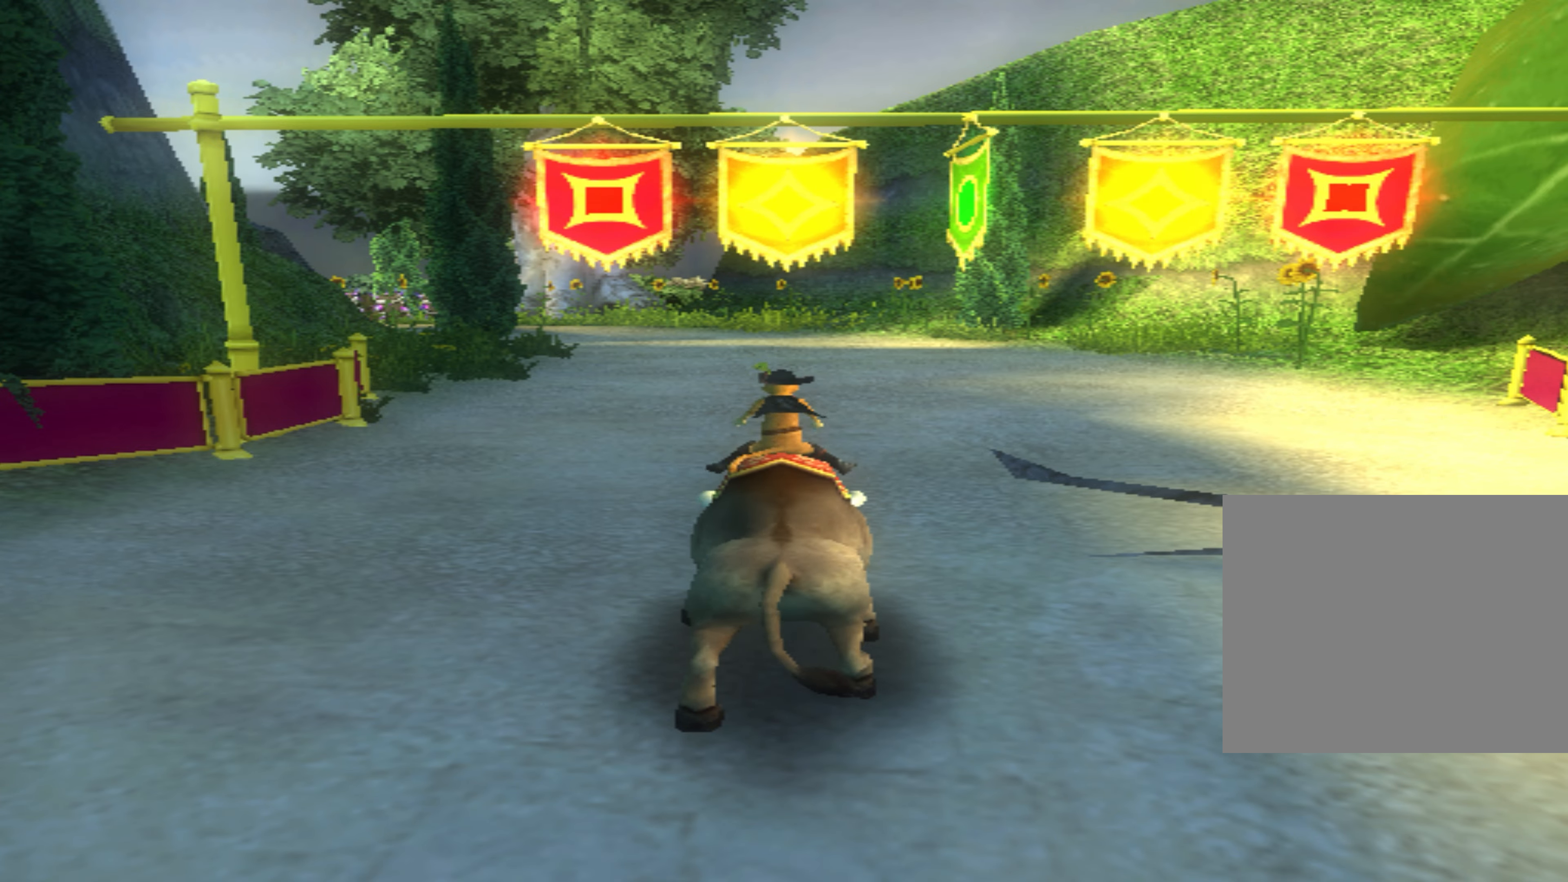
{"buttons": ["CROSS"], "left_stick": "center", "events": []}
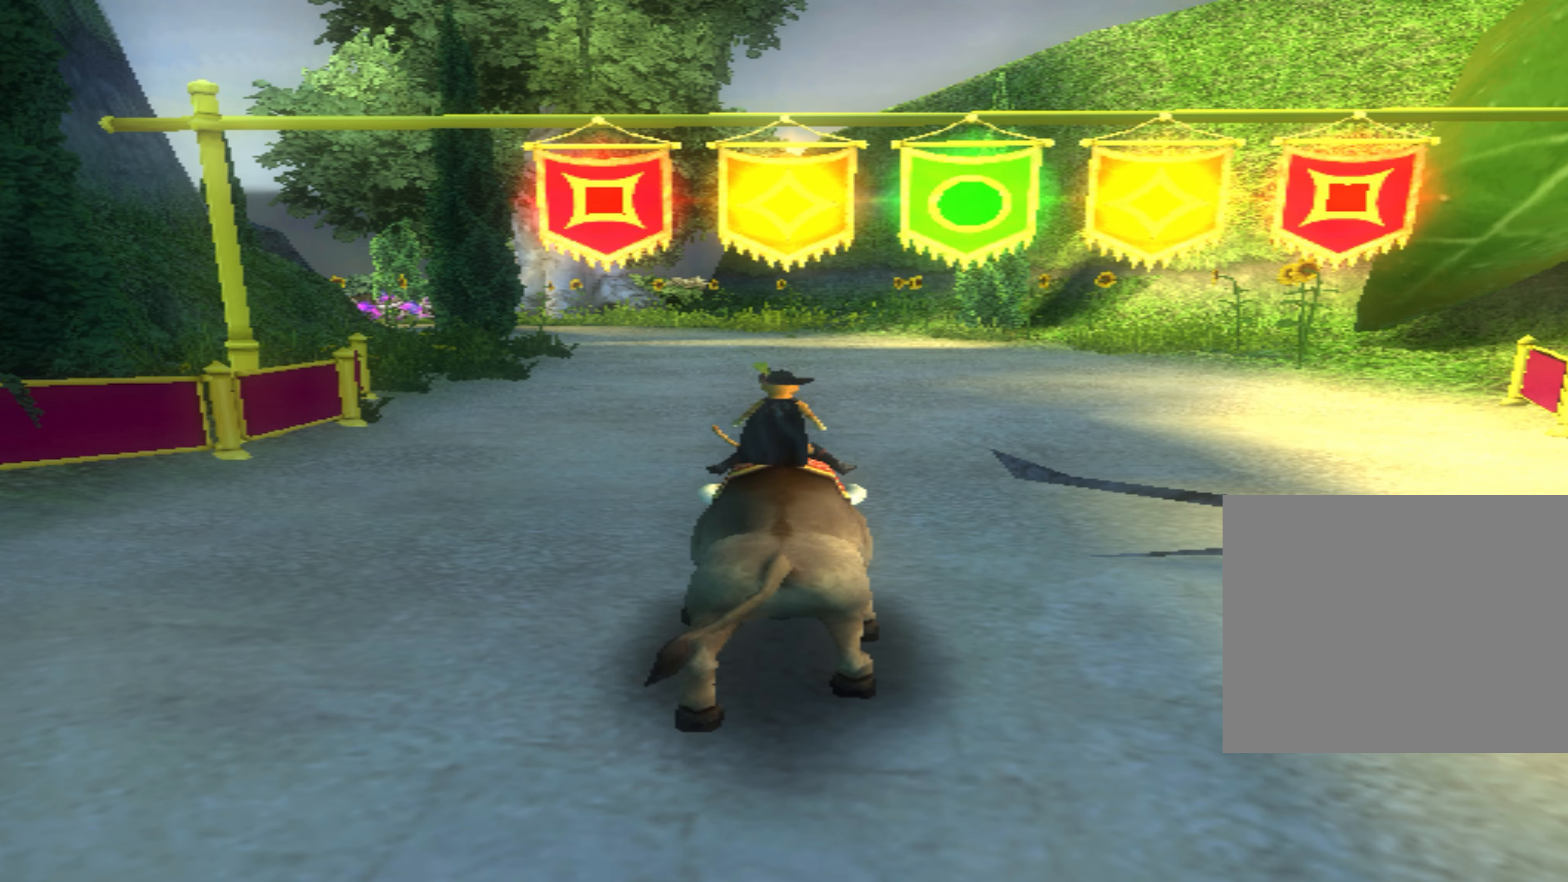
{"buttons": ["CROSS"], "left_stick": "center", "events": []}
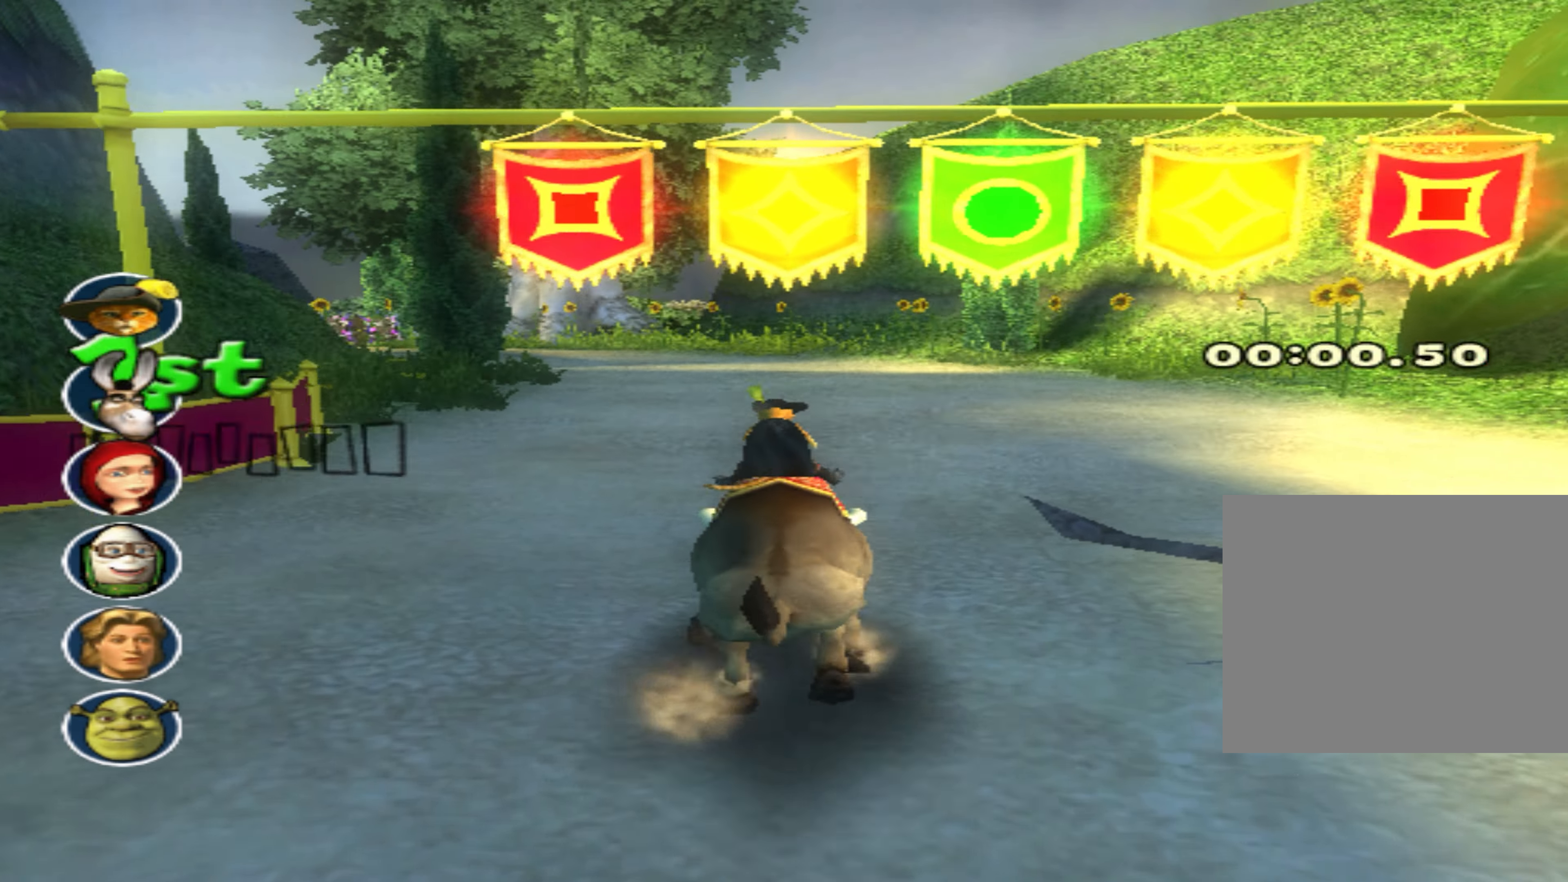
{"buttons": ["CROSS"], "left_stick": "center", "events": [[83, "L2", "down"], [217, "L2", "up"]]}
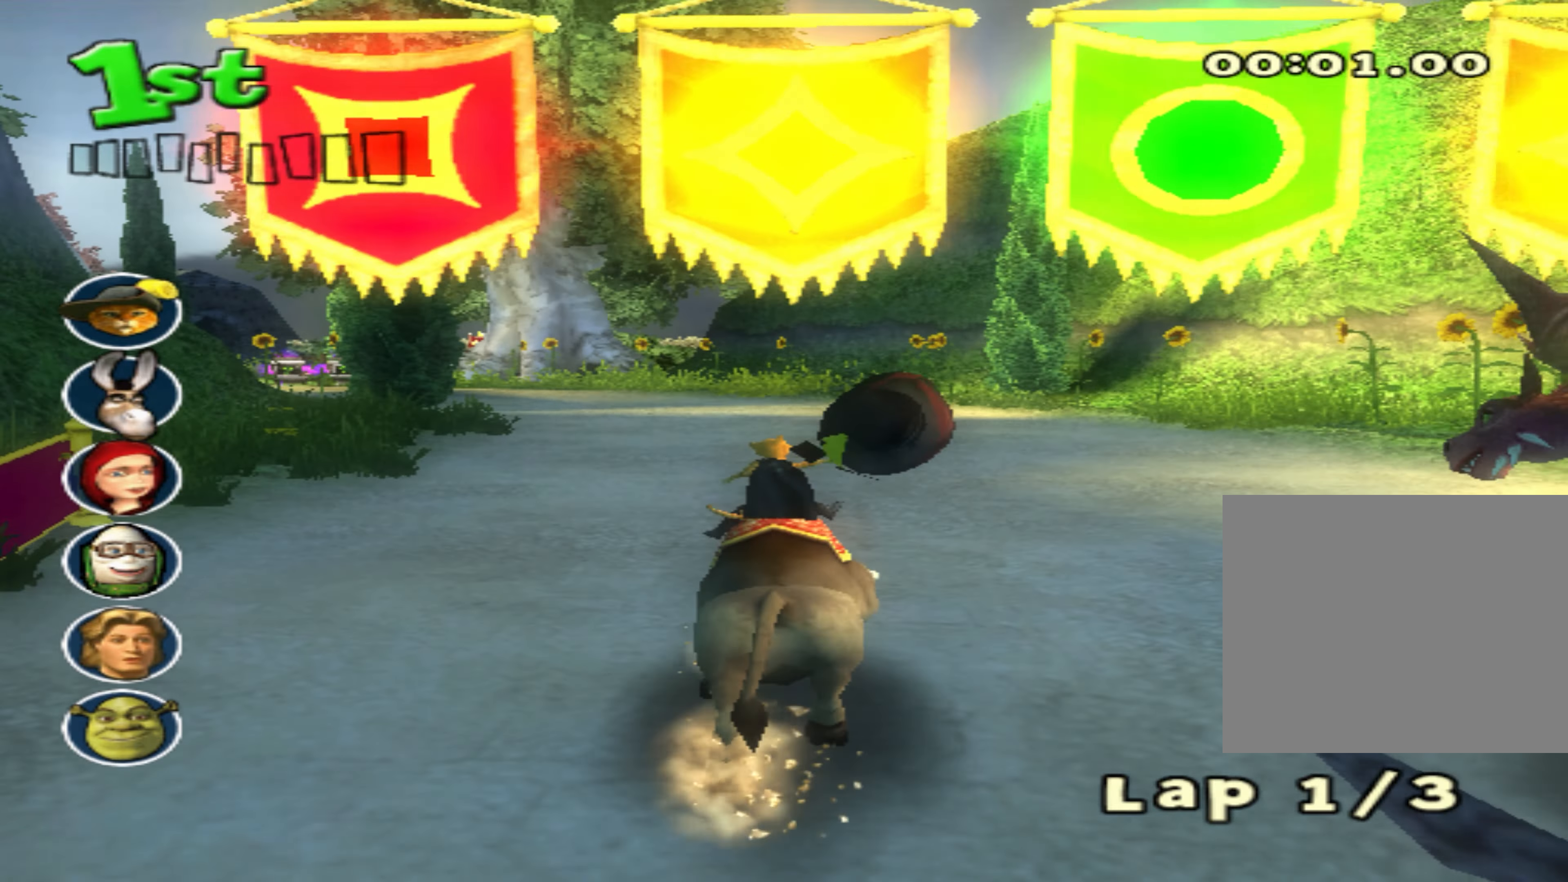
{"buttons": ["CROSS"], "left_stick": "center", "events": [[67, "CIRCLE", "down"], [200, "CIRCLE", "up"], [250, "CIRCLE", "down"], [367, "CIRCLE", "up"], [367, "left_stick", "right"], [433, "left_stick", "center"]]}
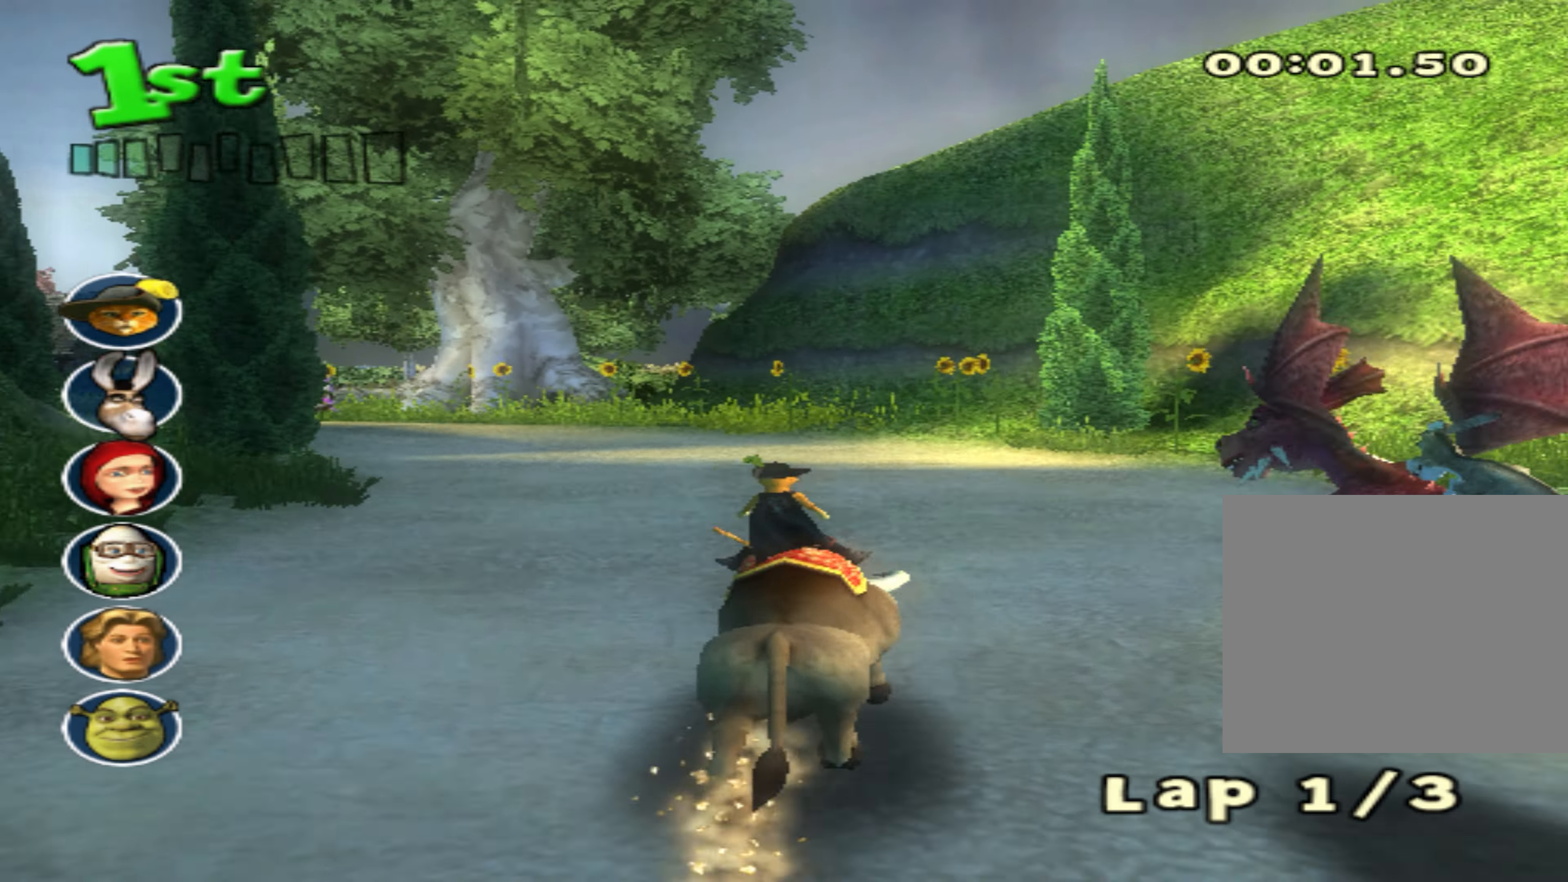
{"buttons": ["CROSS", "L2"], "left_stick": "down-left", "events": [[133, "L2", "down"], [233, "left_stick", "down-left"], [300, "L2", "up"], [483, "L2", "down"]]}
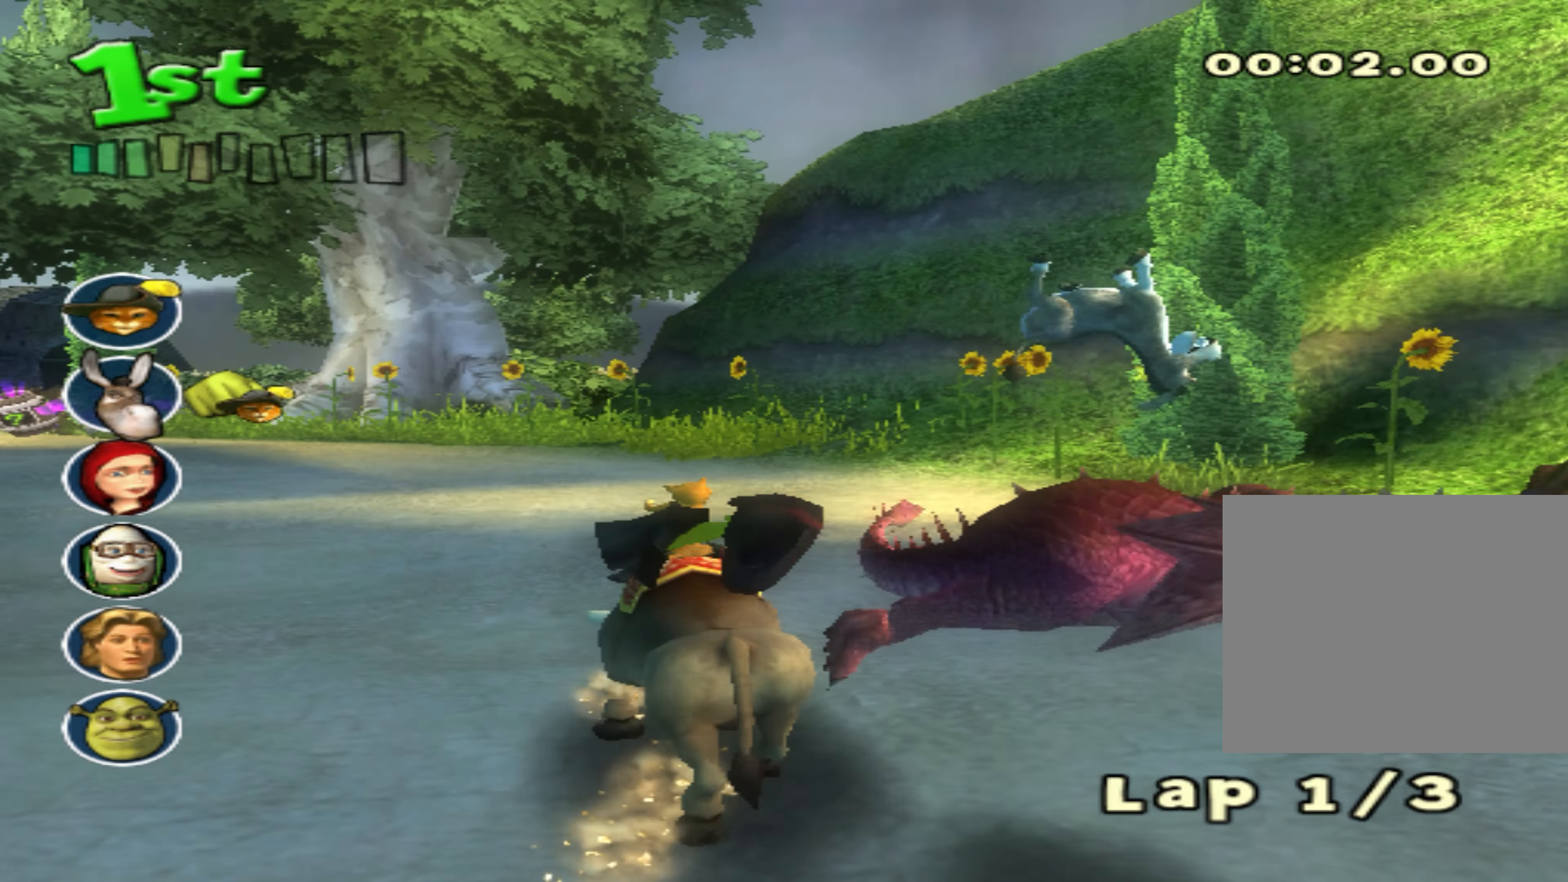
{"buttons": ["CROSS"], "left_stick": "center", "events": [[67, "L2", "up"], [167, "CIRCLE", "down"], [283, "left_stick", "center"], [500, "CIRCLE", "up"]]}